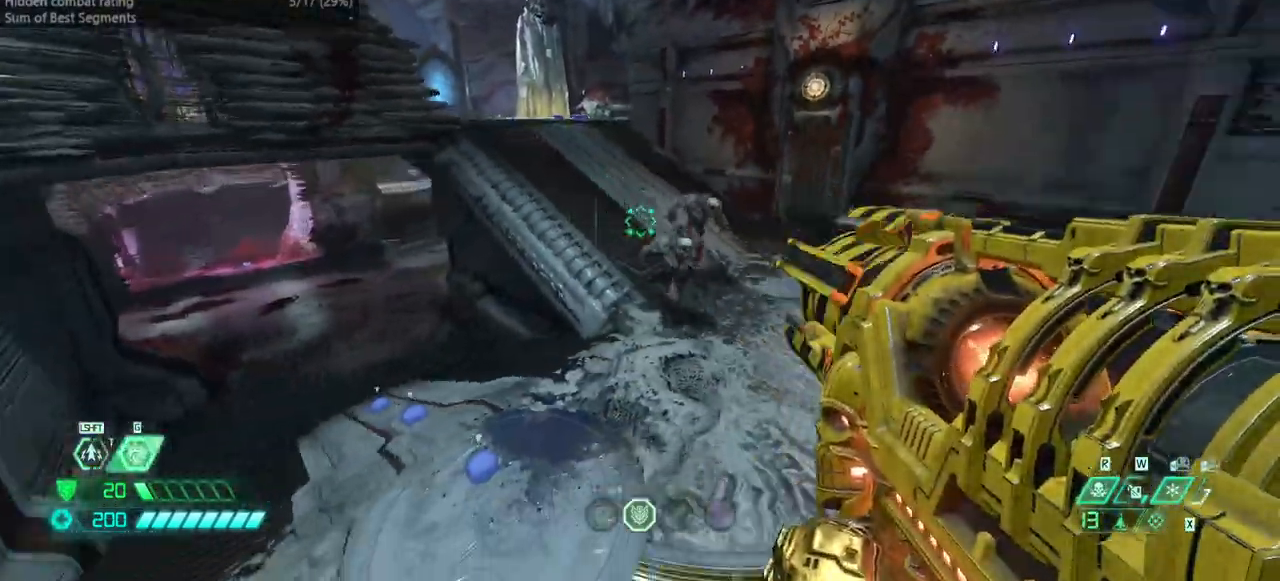
Gameplay with keyboard and mouse; each line is a JSON object with the keys held at the frame after it. "events" lists presses ("down") and releases ("up") of "bfg", "bl", "bw", "cg", "crc", "cs", "csg", "dash", "fb", "fw", "hc", "jump", "l", "mel", "pr", "r", "rl" and "ssg" between this image and that frame as [ms after this image, input, new state], when the widget could be followed in between. No other keys are recorded. Mouse buttons are not recorded. Key names are as the overlay labels them; some are game actions (e.g. jump) rather than physical keys. Not read: mod mouse_move ww.
{"keys": ["bw", "jump"], "events": [[133, "bl", "down"], [233, "bl", "up"], [400, "jump", "down"]]}
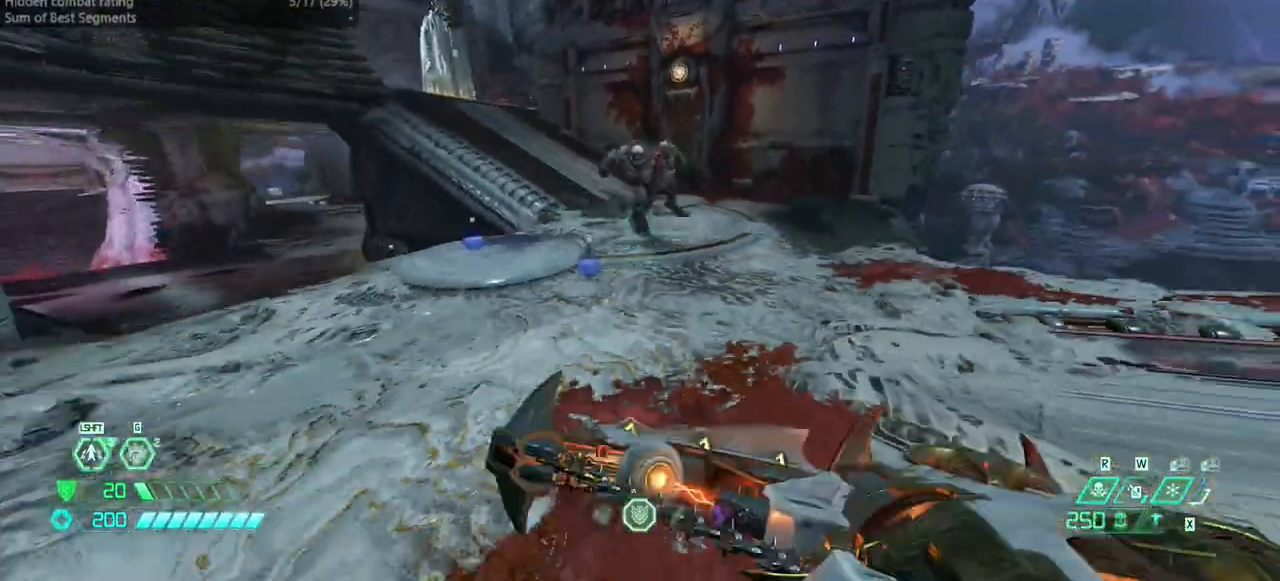
{"keys": ["bw"], "events": [[67, "jump", "up"], [233, "jump", "down"], [433, "jump", "up"]]}
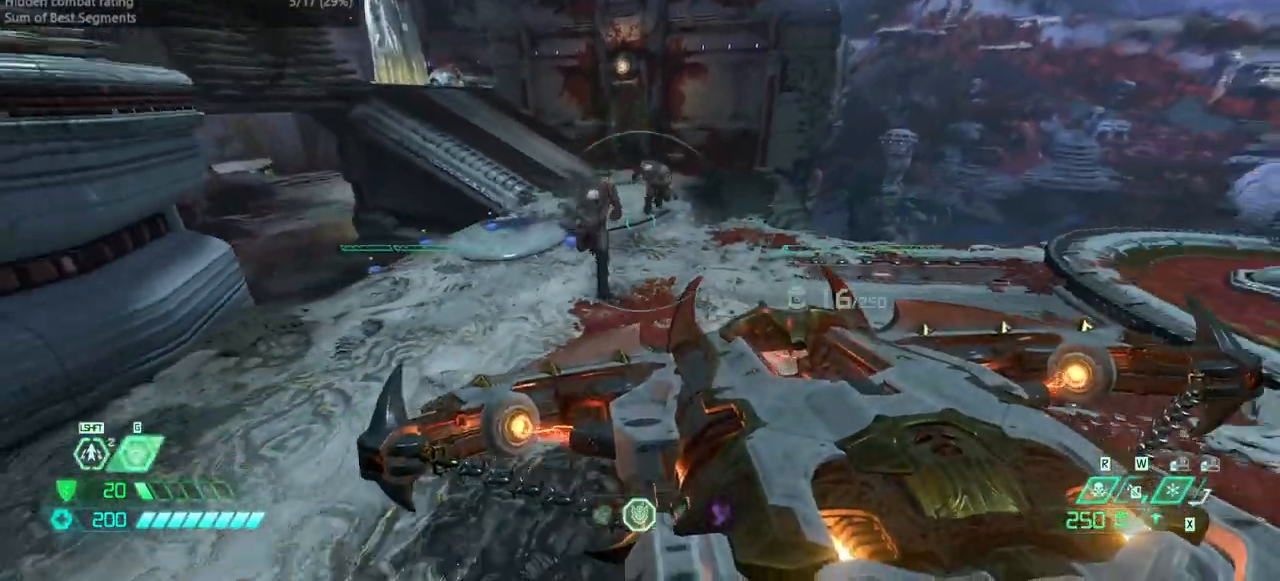
{"keys": ["bw", "r"], "events": [[133, "r", "down"], [267, "dash", "down"], [400, "dash", "up"]]}
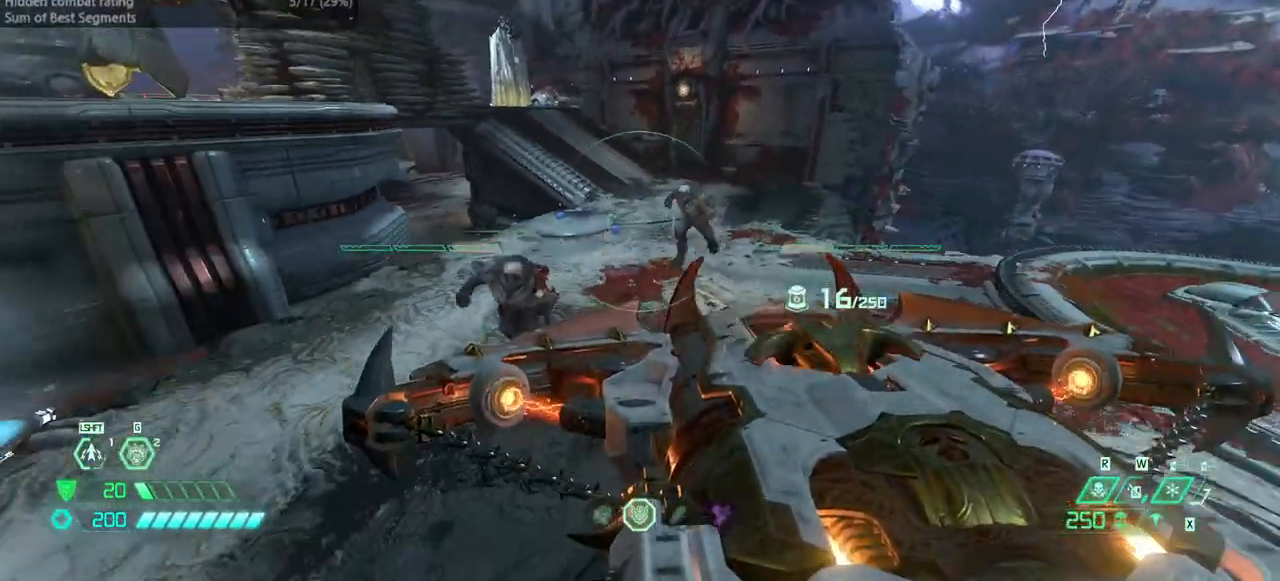
{"keys": ["dash", "fw", "r"], "events": [[100, "bw", "up"], [367, "dash", "down"], [467, "fw", "down"]]}
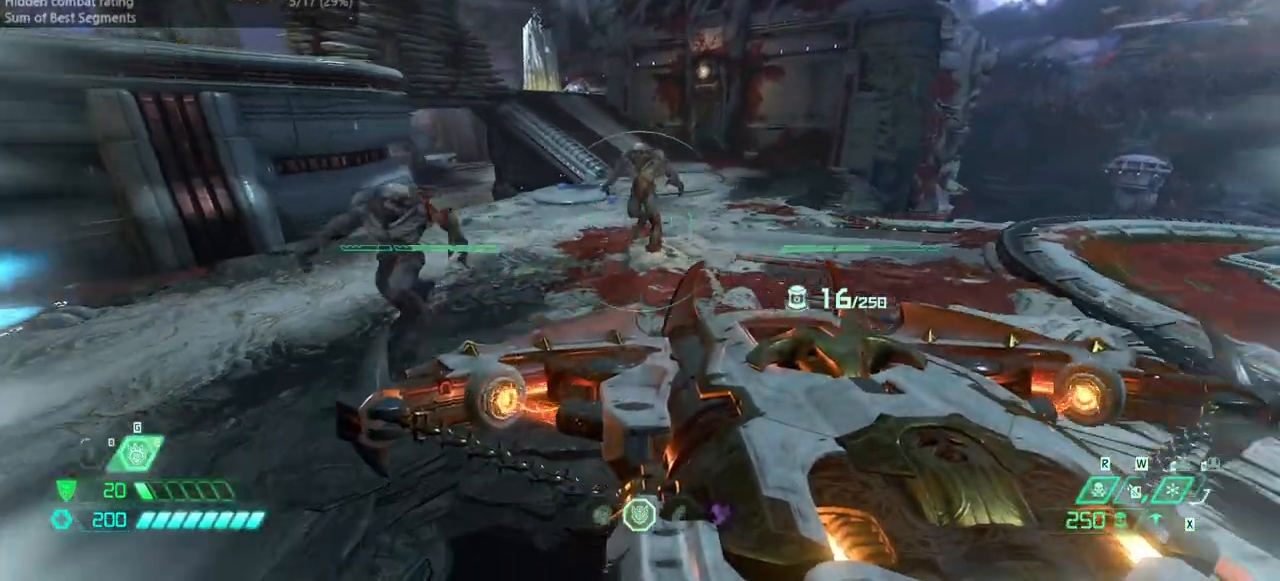
{"keys": ["r"], "events": [[67, "dash", "up"], [367, "fw", "up"]]}
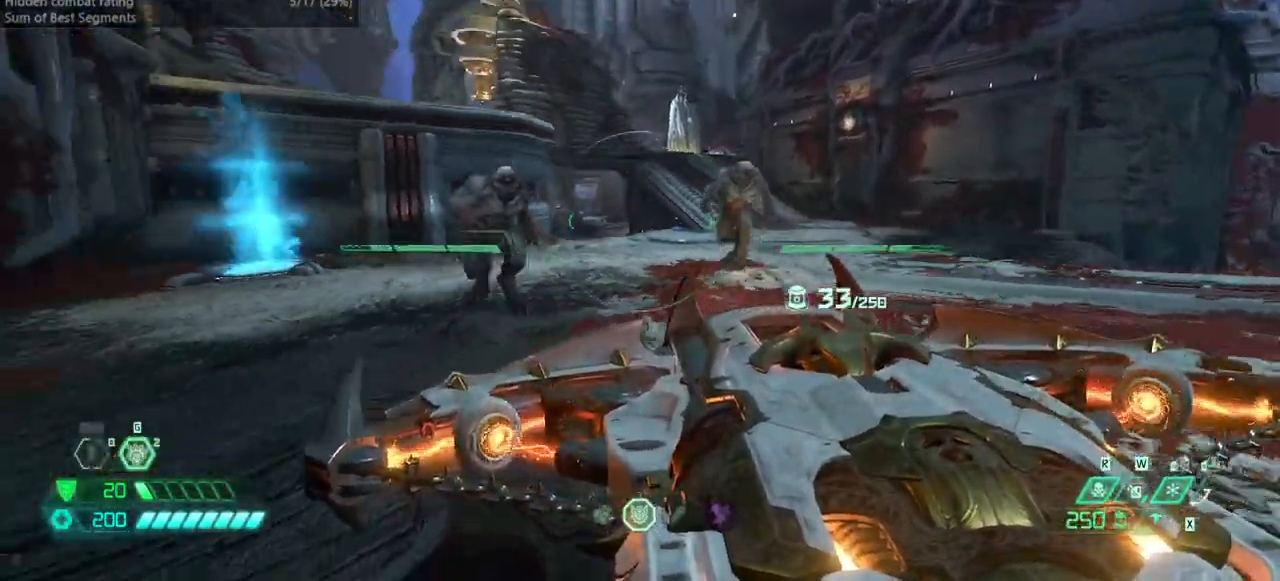
{"keys": ["r"], "events": []}
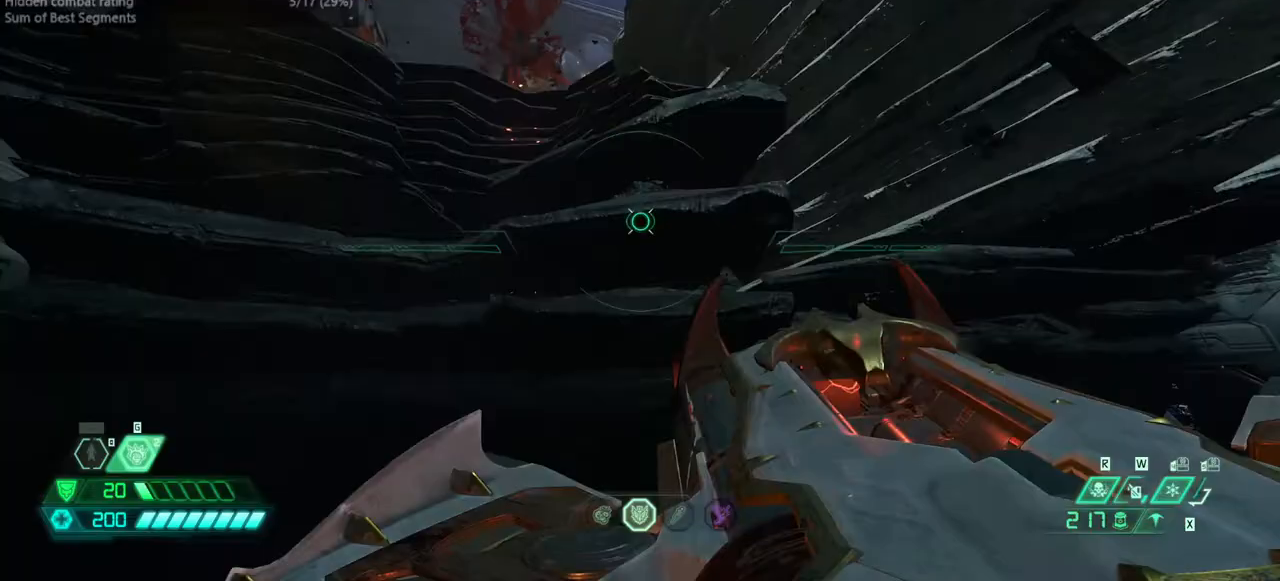
{"keys": ["fw"], "events": [[33, "fw", "down"], [267, "r", "up"]]}
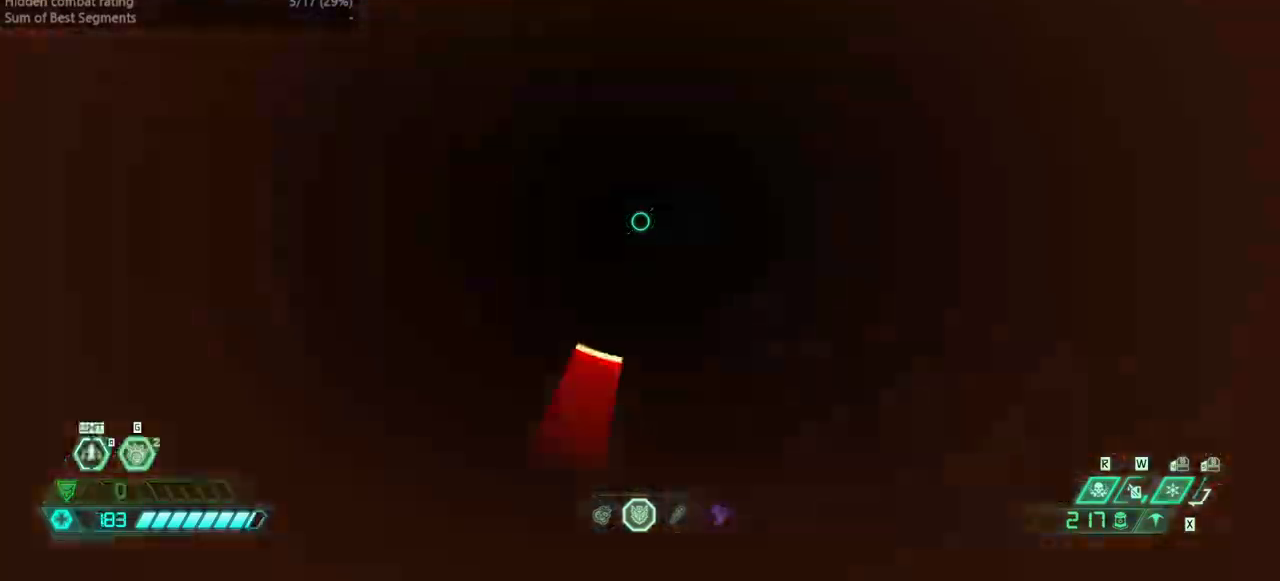
{"keys": ["fw"], "events": [[233, "l", "down"], [300, "l", "up"]]}
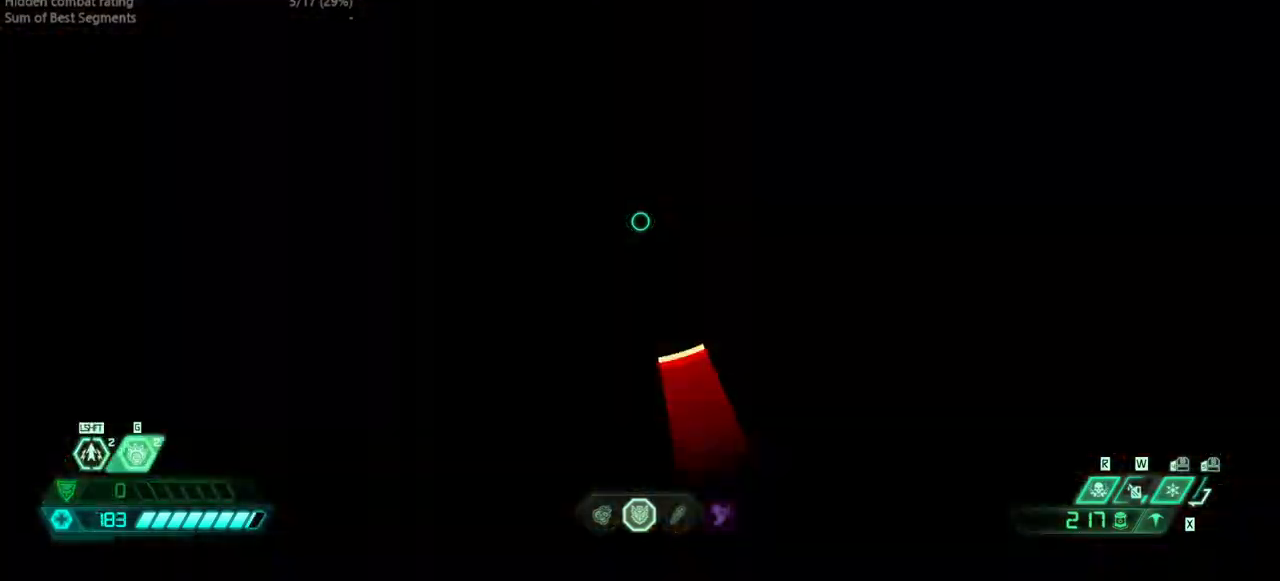
{"keys": ["fw"], "events": []}
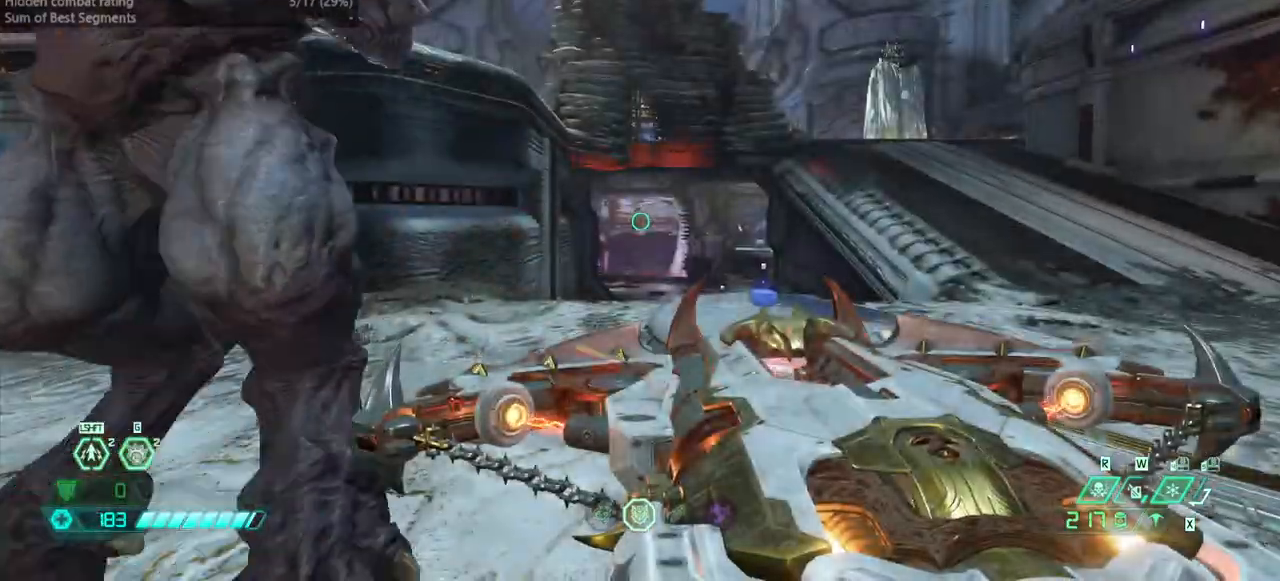
{"keys": ["r"], "events": [[33, "fw", "up"], [33, "jump", "down"], [33, "r", "down"], [167, "dash", "down"], [267, "jump", "up"], [400, "dash", "up"]]}
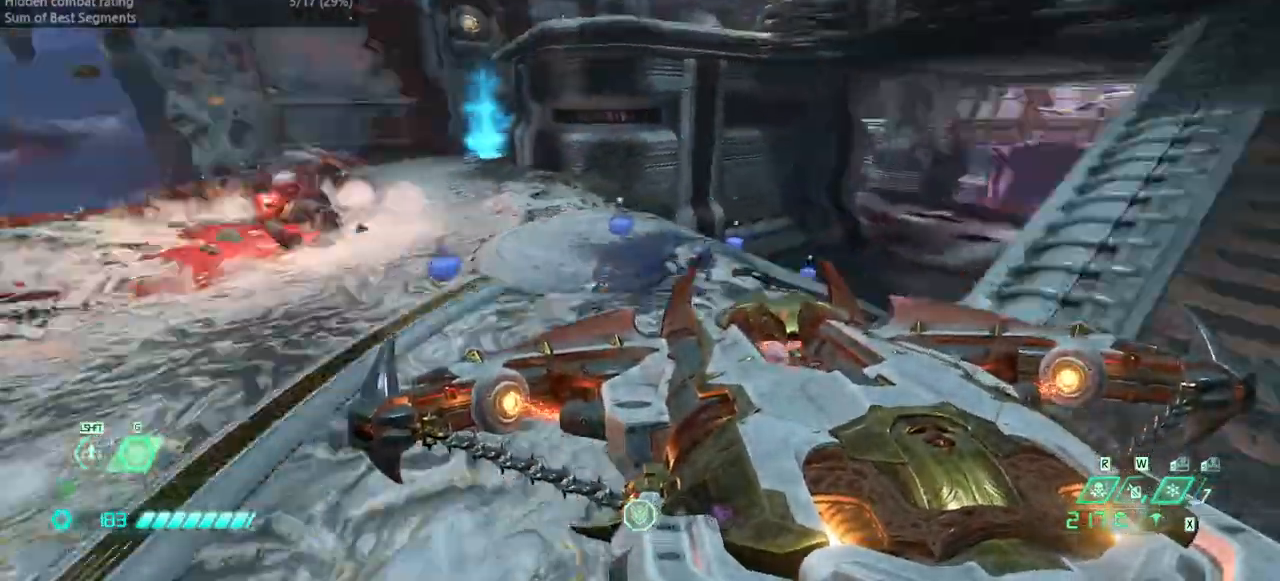
{"keys": ["fw"], "events": [[67, "hc", "down"], [100, "hc", "up"], [200, "r", "up"], [233, "fw", "down"]]}
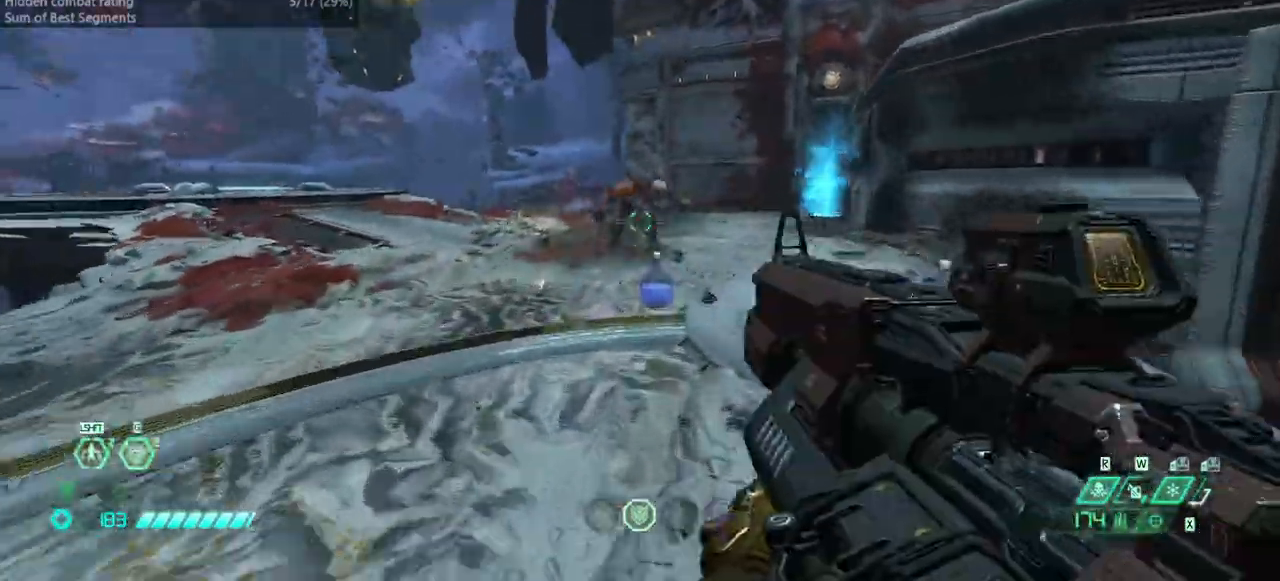
{"keys": ["dash", "fw", "r"], "events": [[167, "ssg", "down"], [267, "ssg", "up"], [400, "r", "down"], [500, "dash", "down"]]}
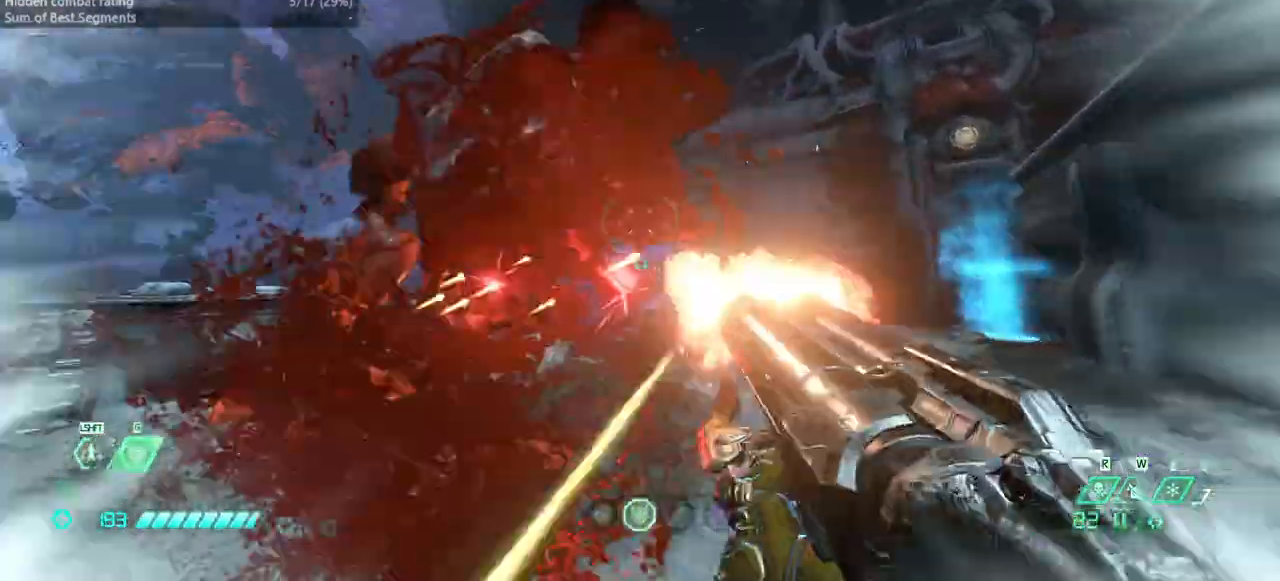
{"keys": ["r"], "events": [[133, "dash", "up"], [233, "hc", "down"], [333, "hc", "up"], [400, "fw", "up"]]}
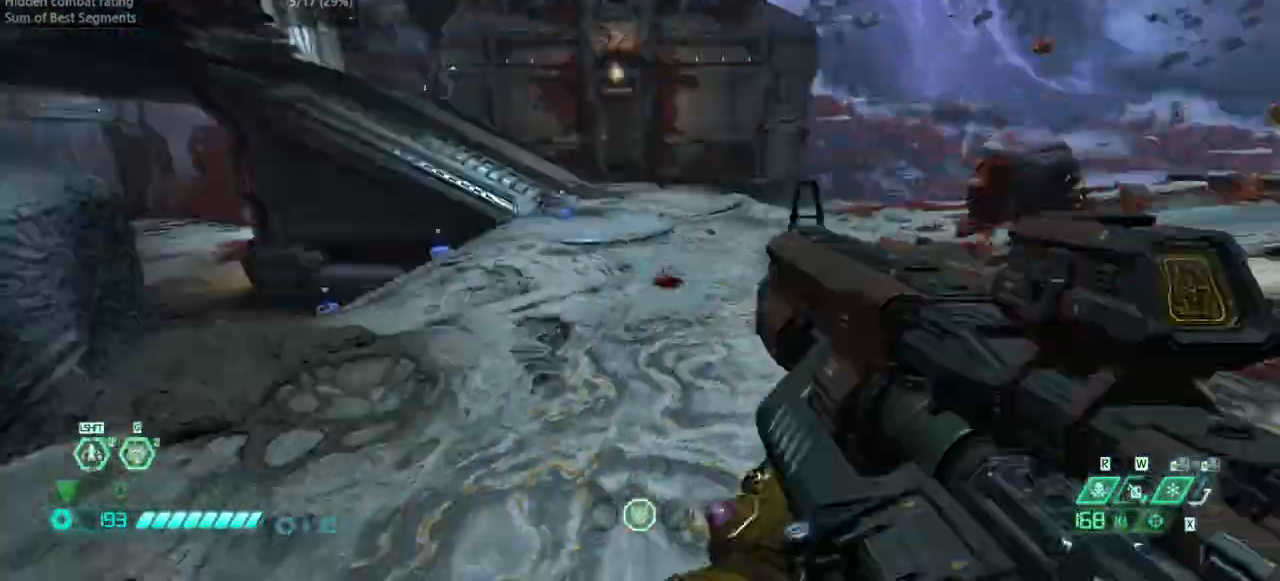
{"keys": ["r"], "events": [[133, "jump", "down"], [233, "jump", "up"], [333, "jump", "down"], [433, "jump", "up"]]}
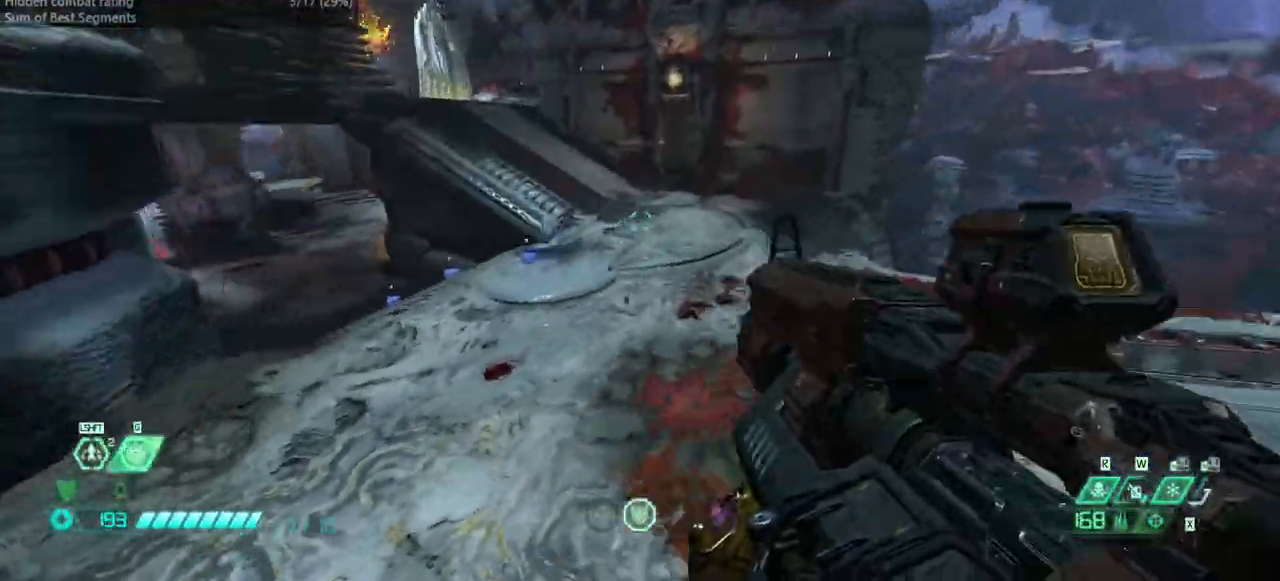
{"keys": ["r"], "events": []}
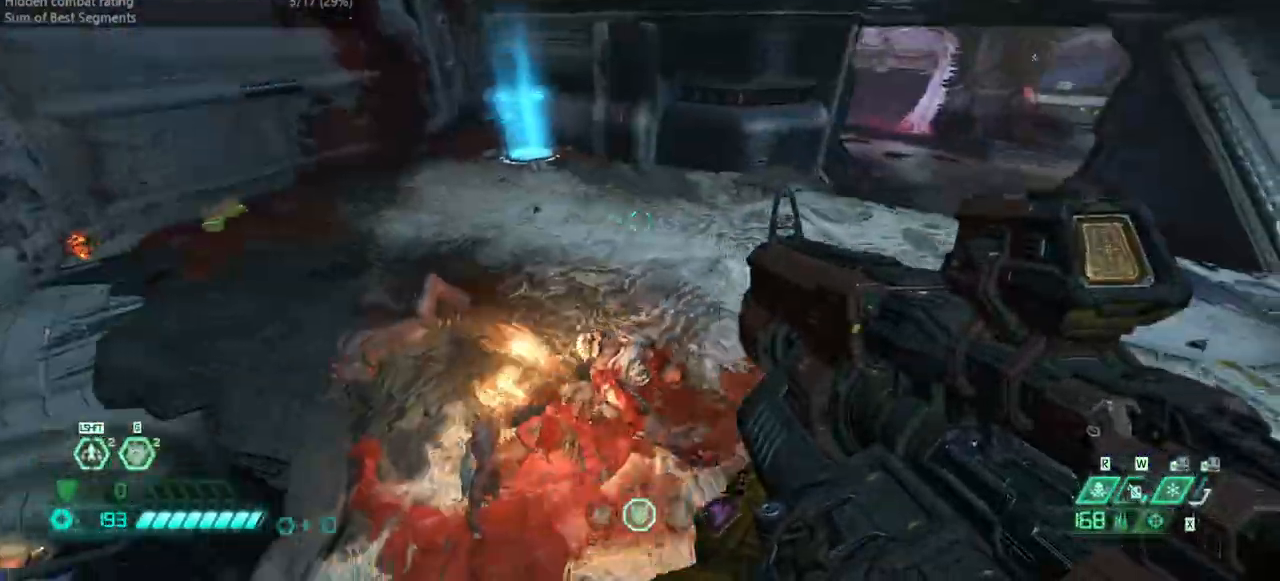
{"keys": ["fw", "jump", "l"], "events": [[133, "bw", "down"], [233, "r", "up"], [267, "l", "down"], [400, "bw", "up"], [500, "fw", "down"], [500, "jump", "down"]]}
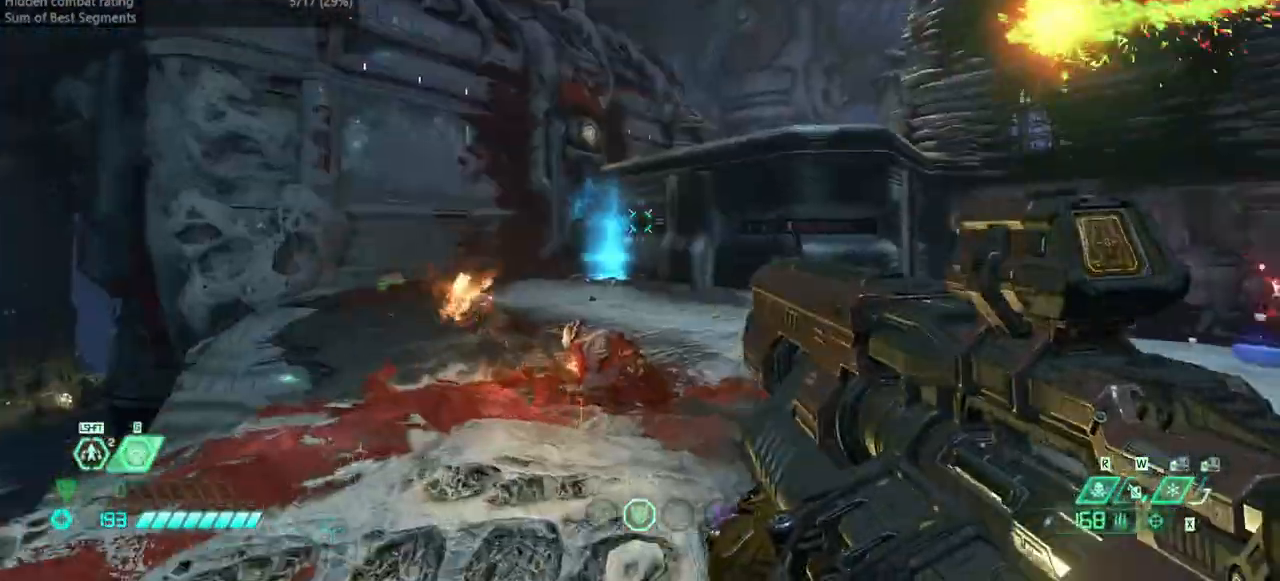
{"keys": ["dash", "fw"], "events": [[133, "jump", "up"], [233, "l", "up"], [467, "dash", "down"]]}
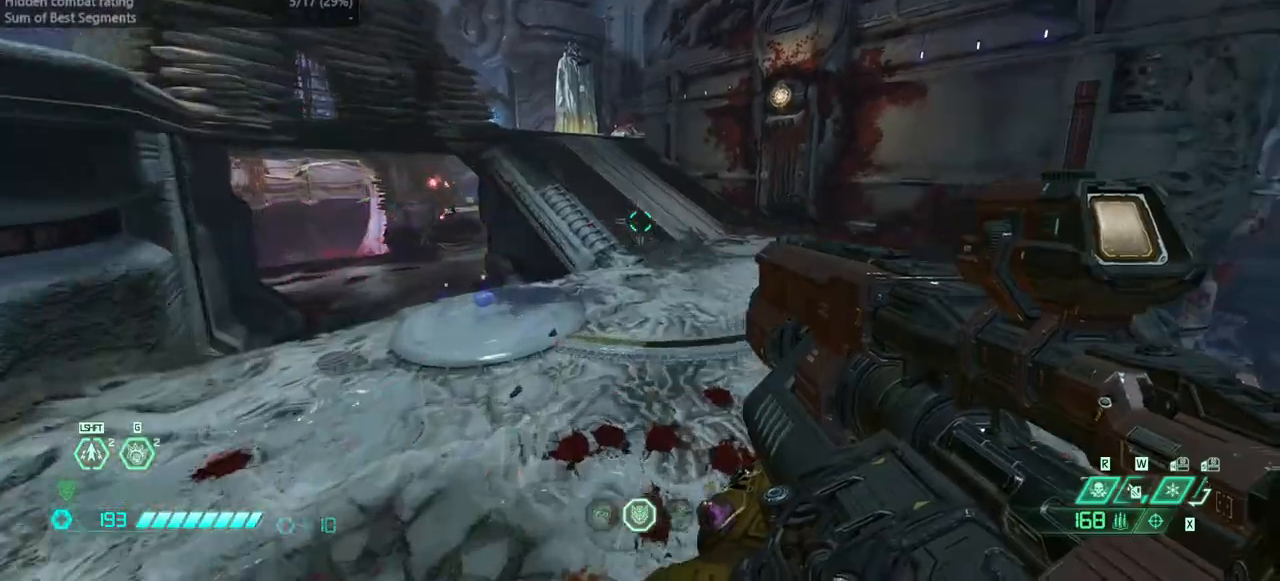
{"keys": ["fw"], "events": [[167, "dash", "up"]]}
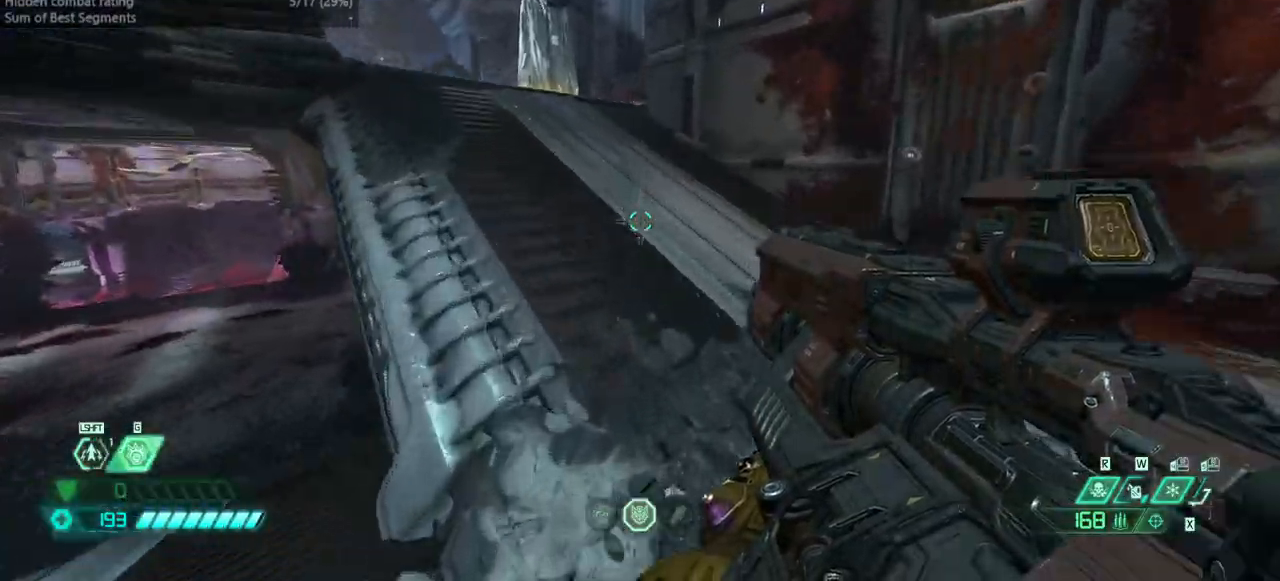
{"keys": ["fw"], "events": [[267, "dash", "down"], [400, "dash", "up"]]}
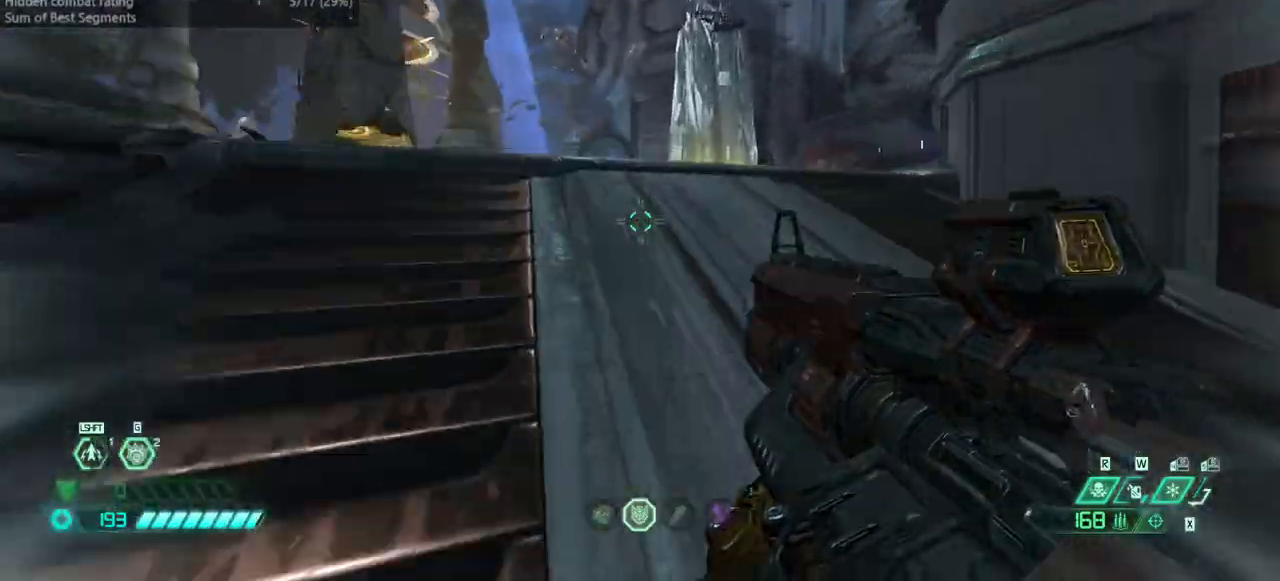
{"keys": ["dash", "fw"], "events": [[400, "dash", "down"]]}
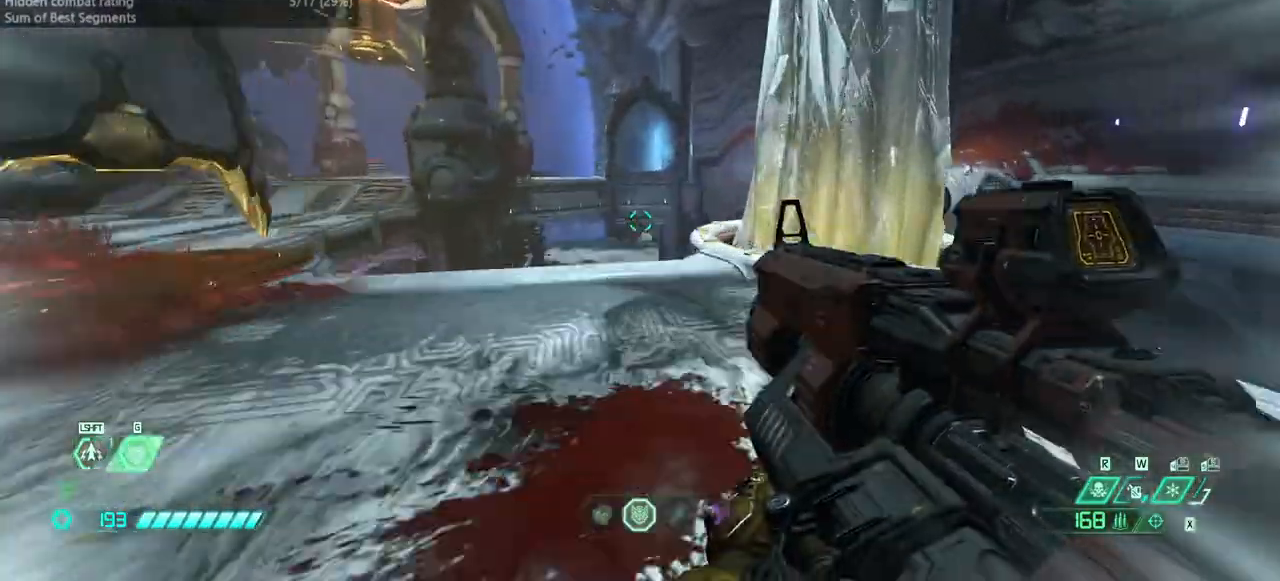
{"keys": ["fw", "jump"], "events": [[33, "dash", "up"], [500, "jump", "down"]]}
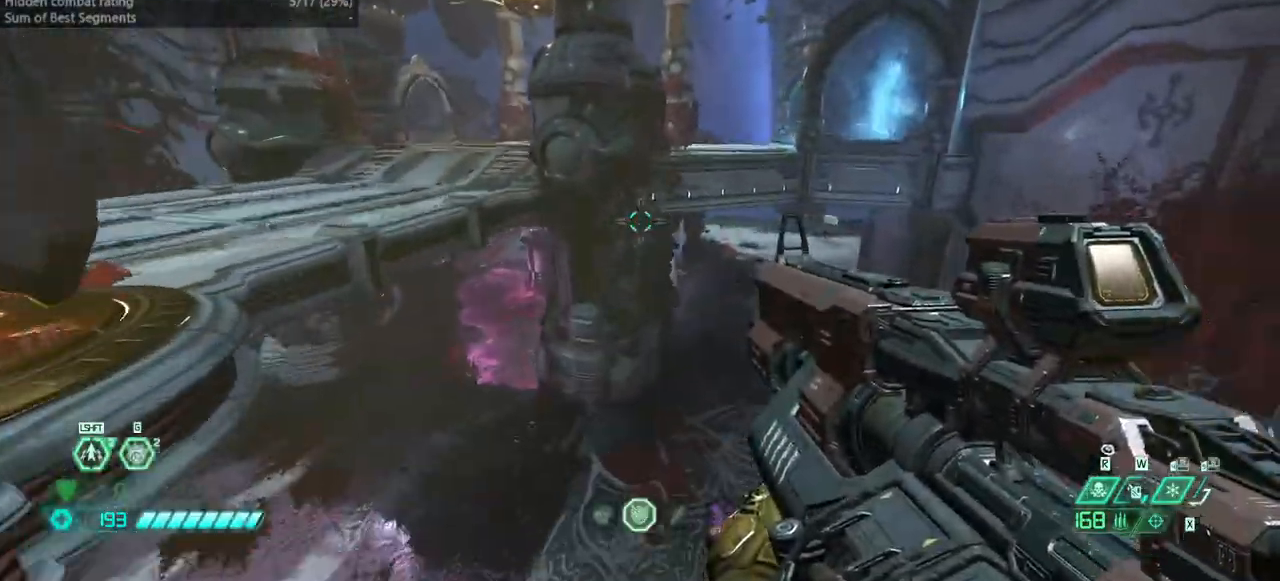
{"keys": ["fw"], "events": [[33, "jump", "up"], [267, "jump", "down"], [367, "jump", "up"]]}
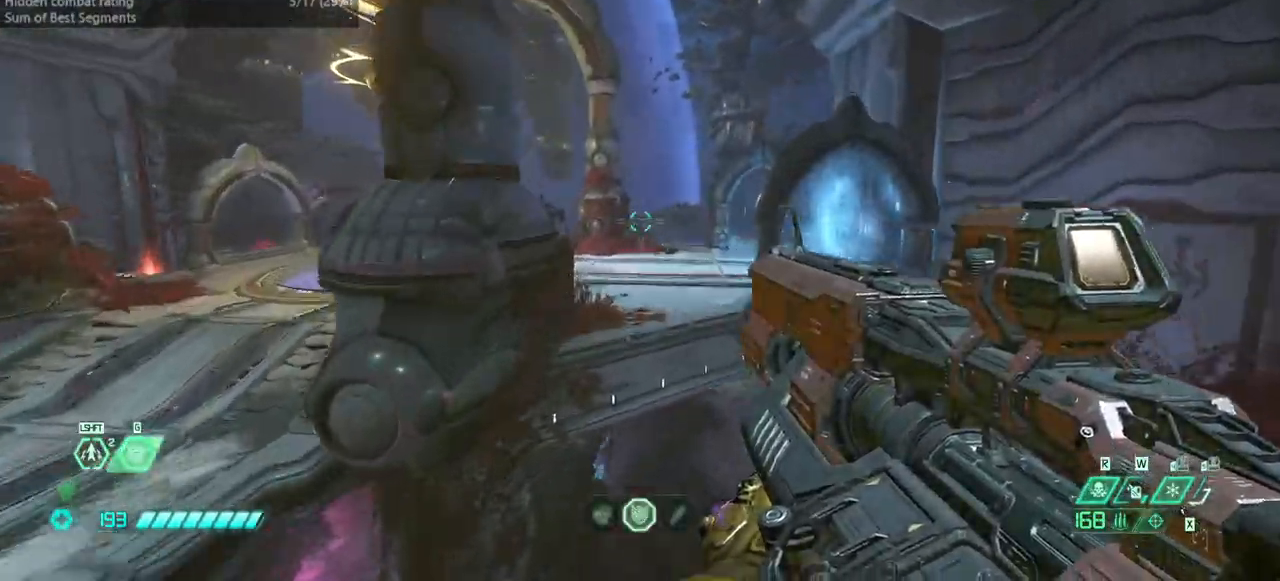
{"keys": ["fw"], "events": [[200, "dash", "down"], [300, "dash", "up"]]}
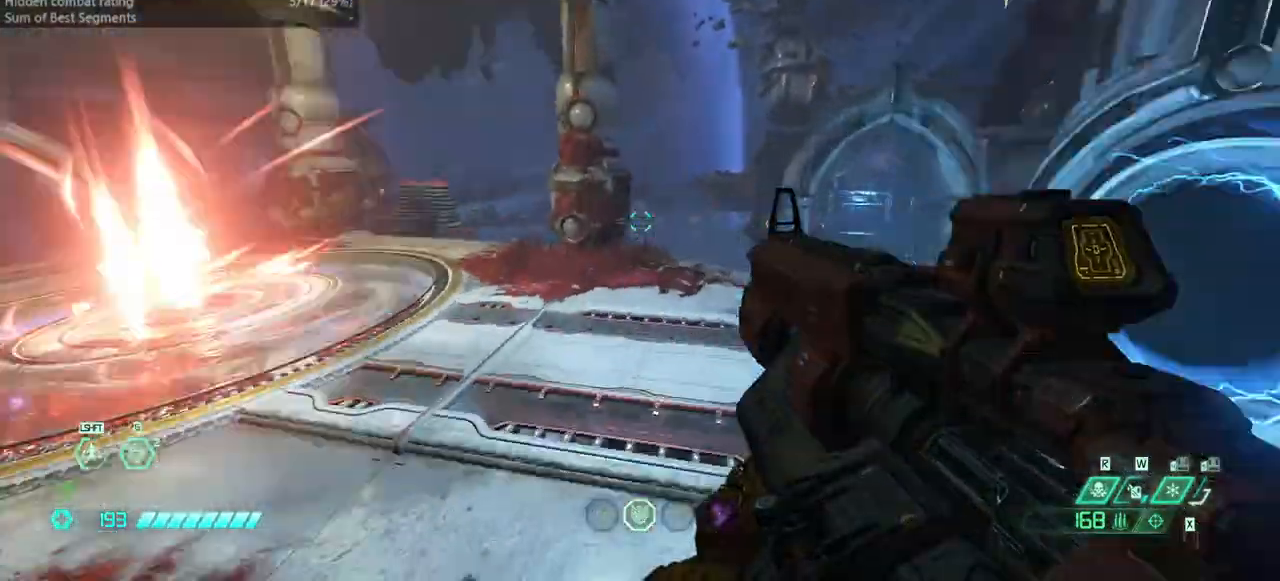
{"keys": ["bw", "r"], "events": [[33, "r", "down"], [167, "fw", "up"], [300, "bw", "down"]]}
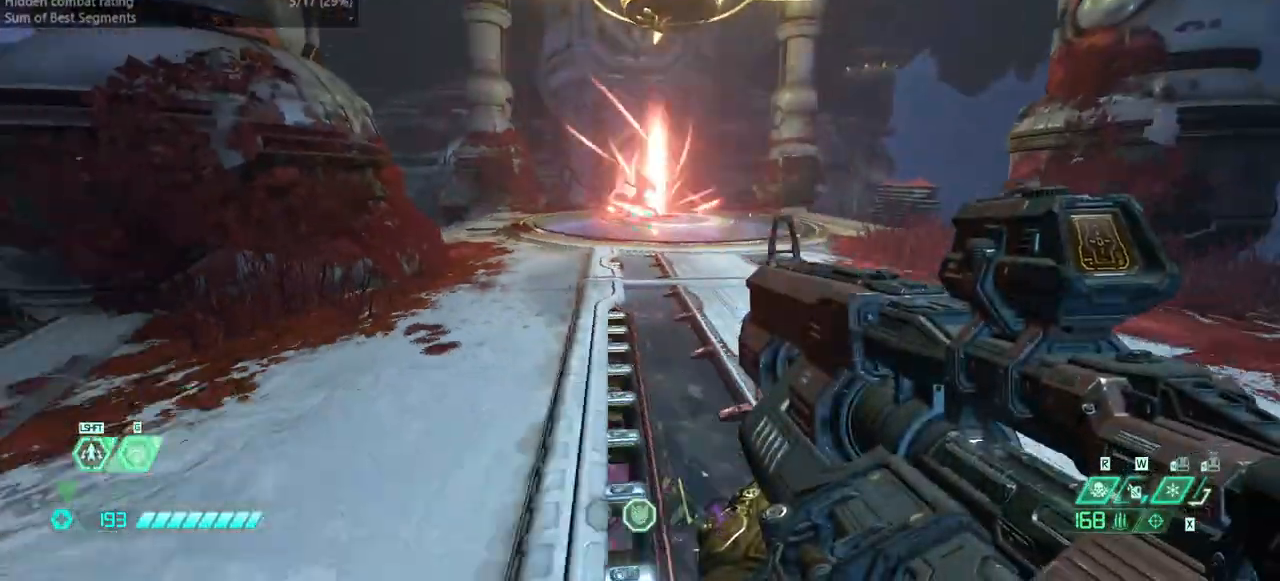
{"keys": [], "events": [[100, "r", "up"], [167, "bw", "up"]]}
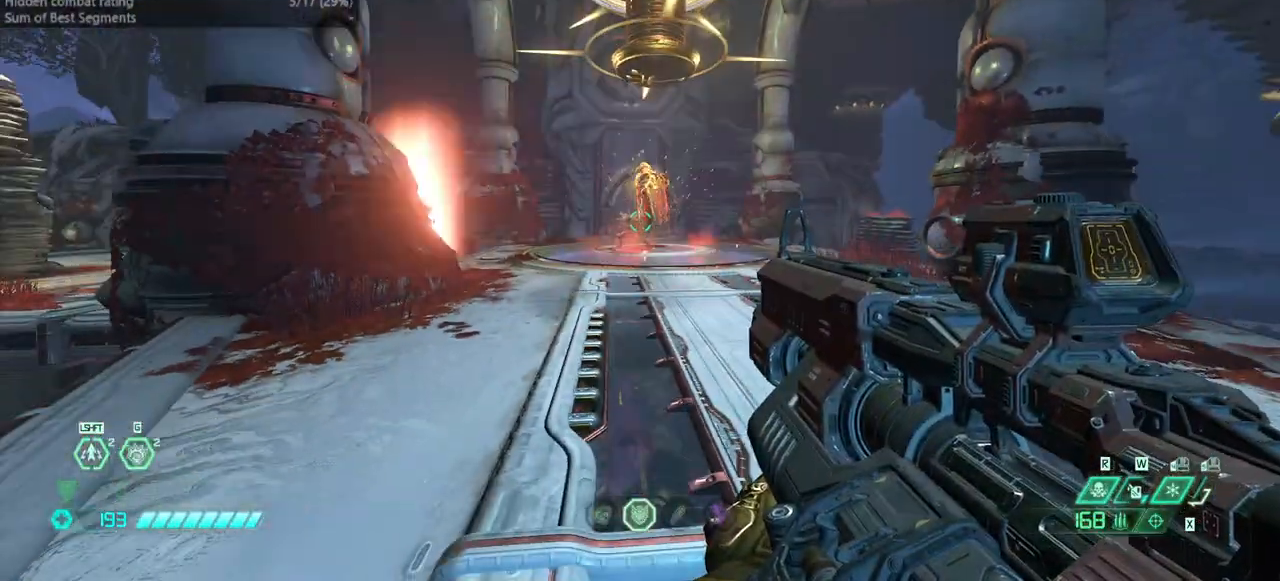
{"keys": [], "events": []}
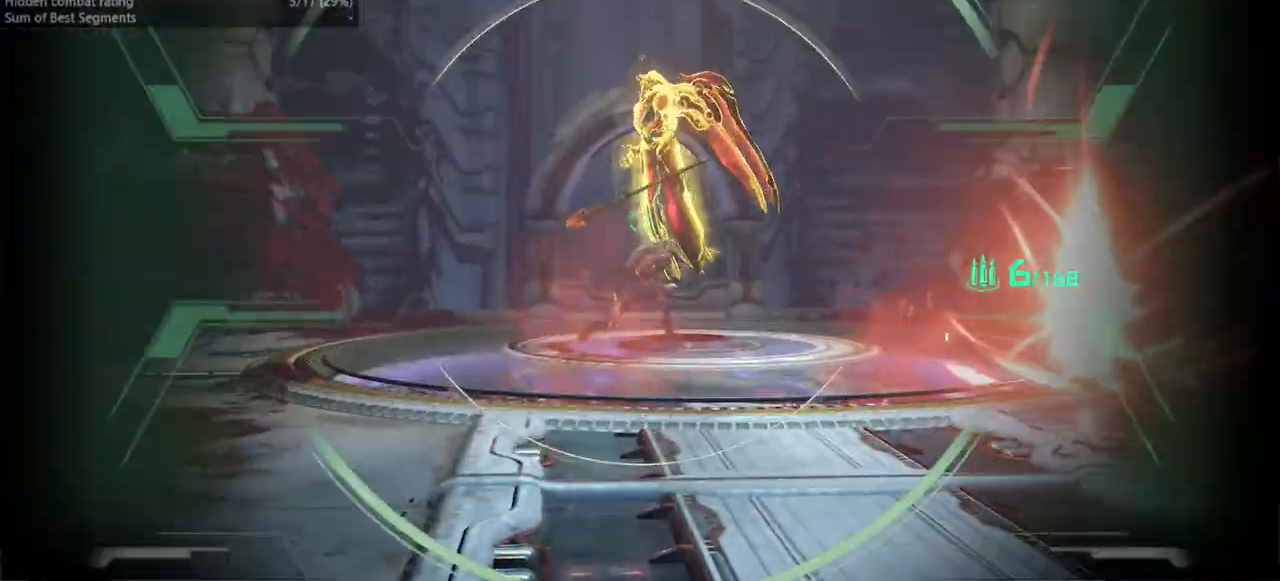
{"keys": [], "events": []}
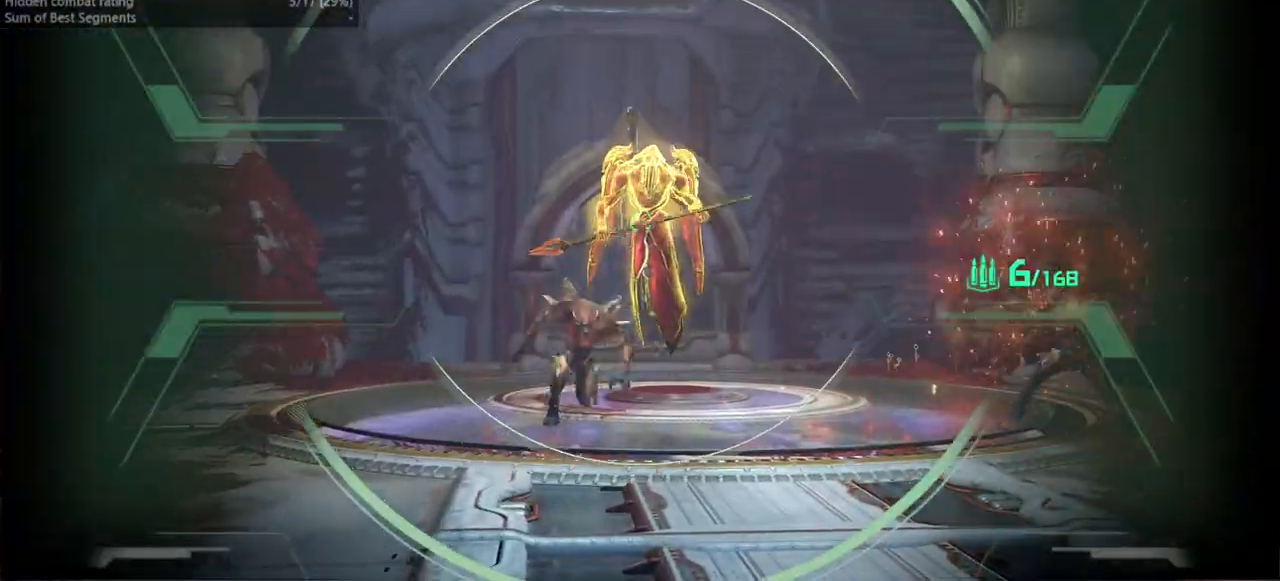
{"keys": [], "events": [[400, "r", "down"], [467, "r", "up"]]}
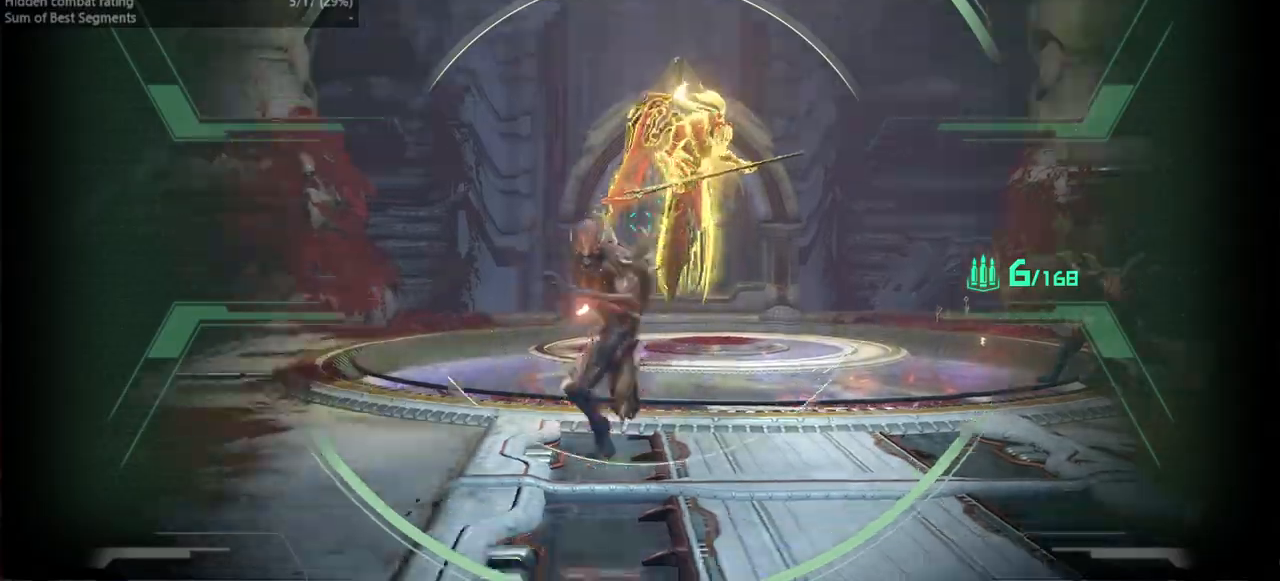
{"keys": [], "events": []}